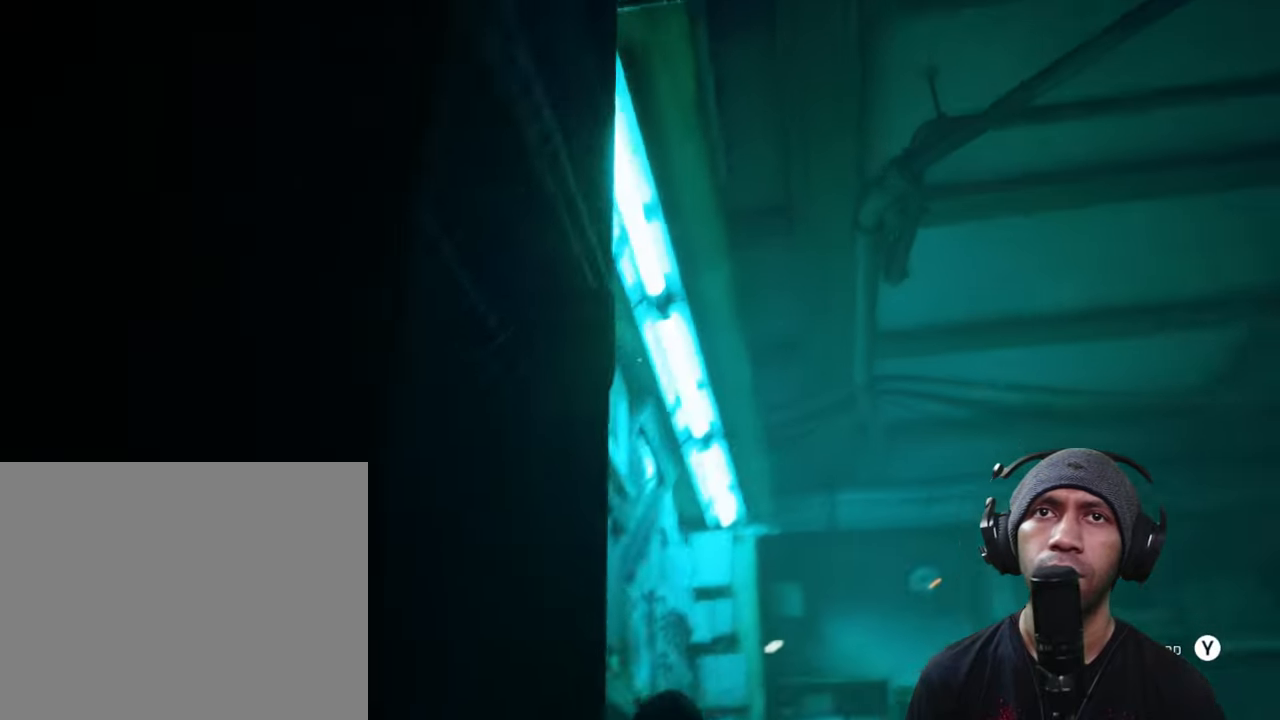
Gameplay with a controller (Xbox layout); each line is a JSON object with the inputs held at the frame after it. "button_events" lists button changes between this image and that frame as [ms after this image, input, new state], when the widget could be followed in between (sticks are given only as held states). Not read: L3 R3.
{"buttons": ["R2"], "left_stick": "up", "right_stick": "center", "button_events": []}
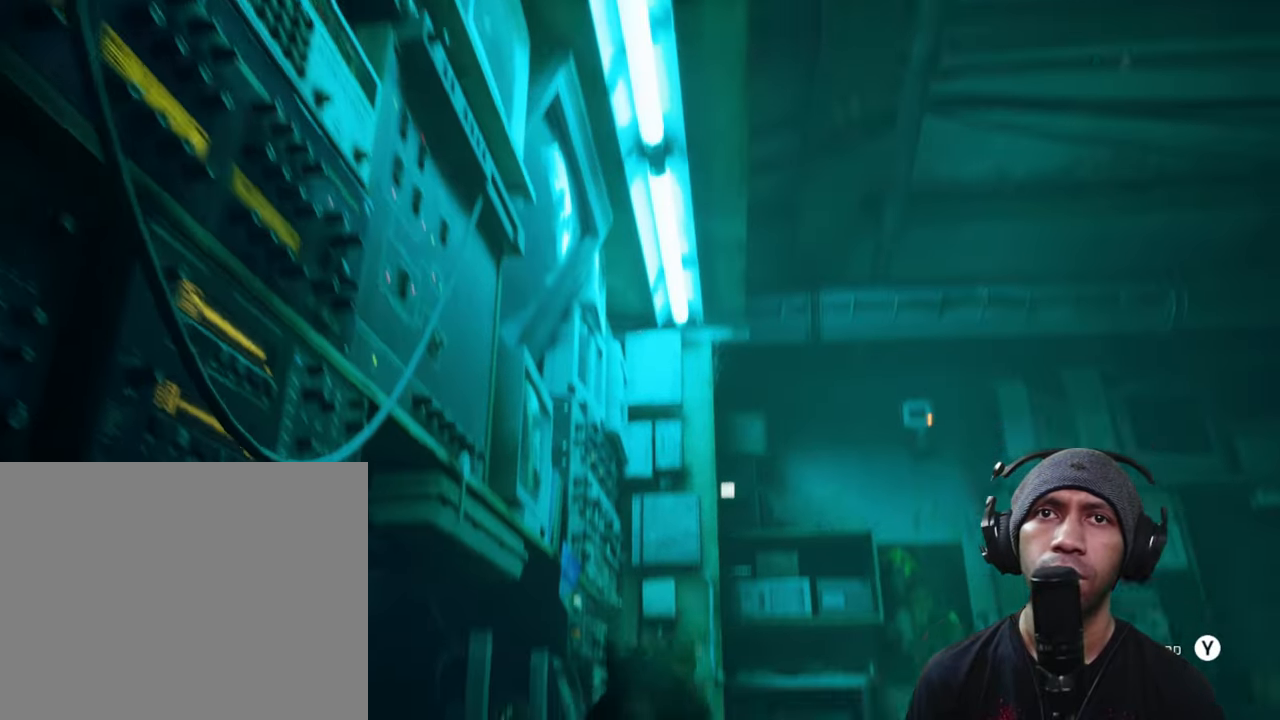
{"buttons": ["R2"], "left_stick": "up", "right_stick": "center", "button_events": []}
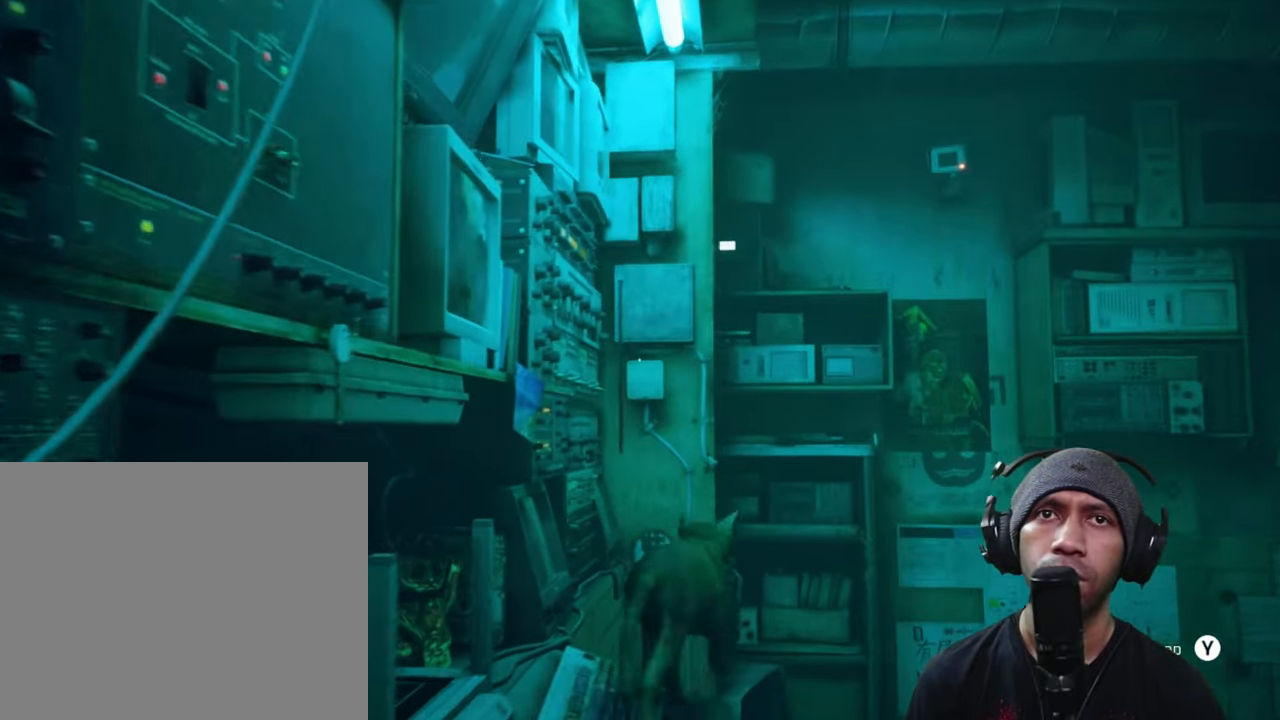
{"buttons": ["R2"], "left_stick": "up-right", "right_stick": "center", "button_events": []}
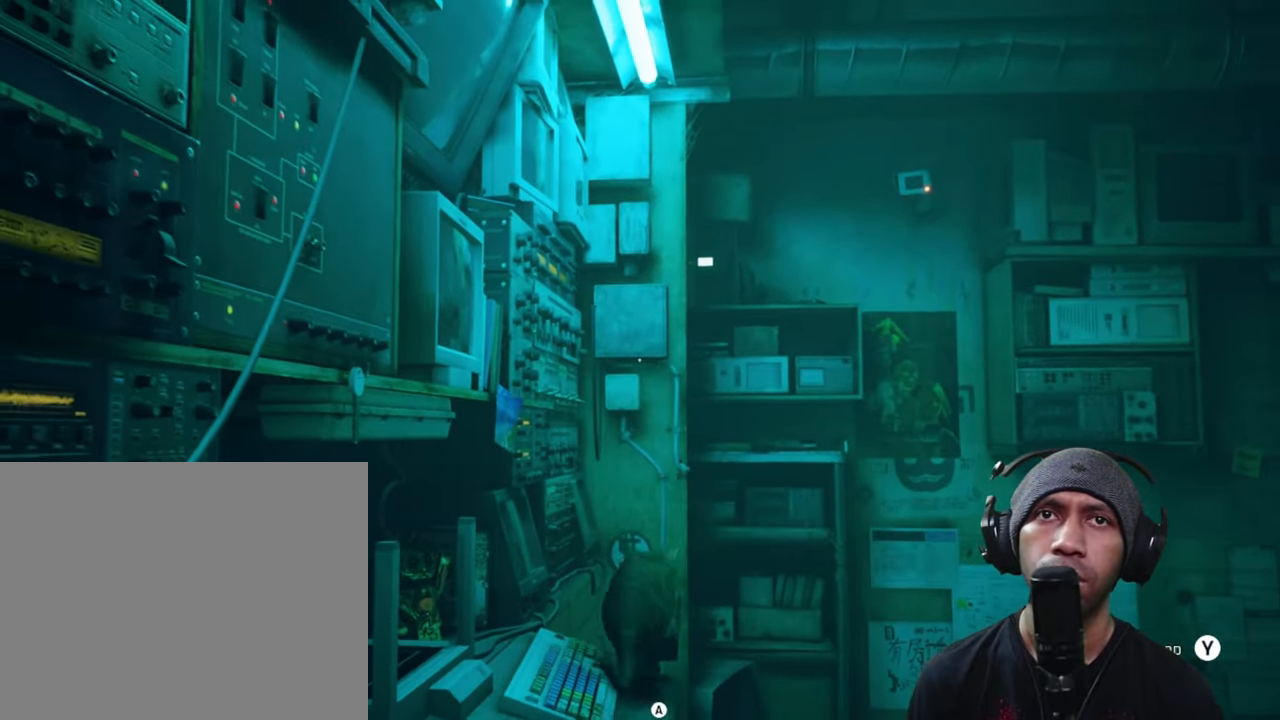
{"buttons": ["A", "R2"], "left_stick": "up-right", "right_stick": "center", "button_events": [[383, "A", "down"]]}
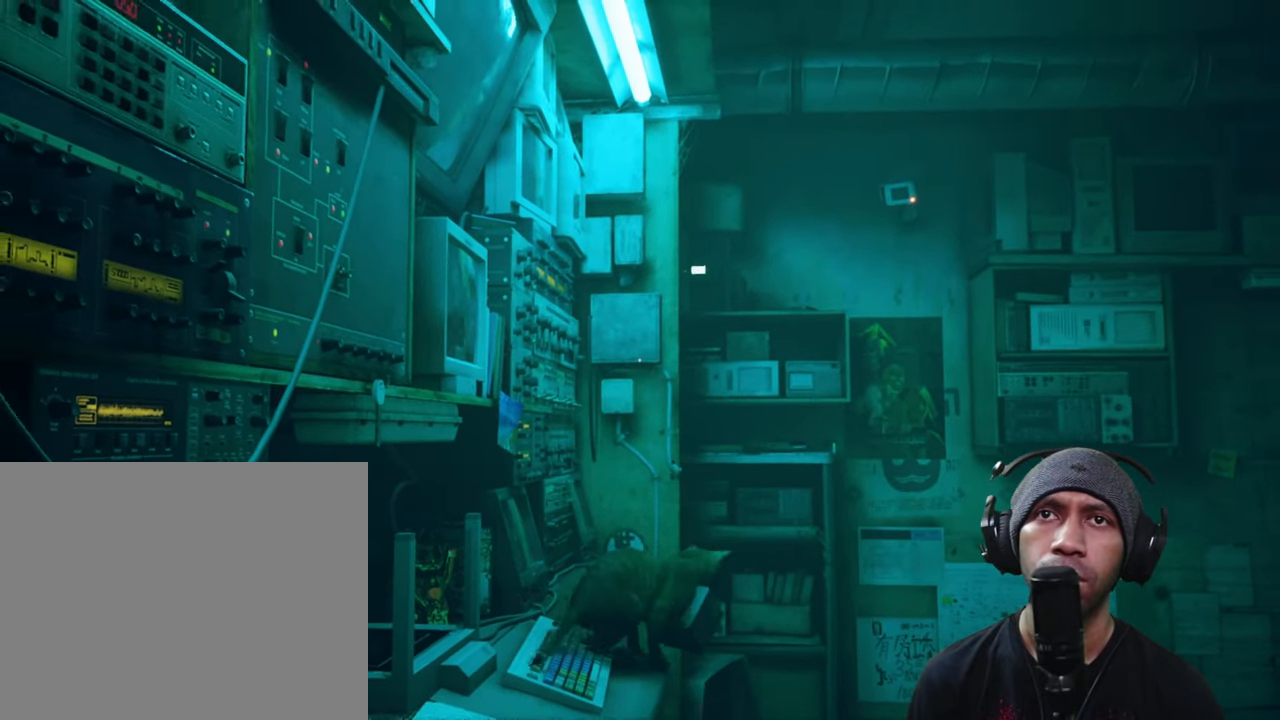
{"buttons": ["R2"], "left_stick": "up-right", "right_stick": "right", "button_events": [[16, "A", "up"]]}
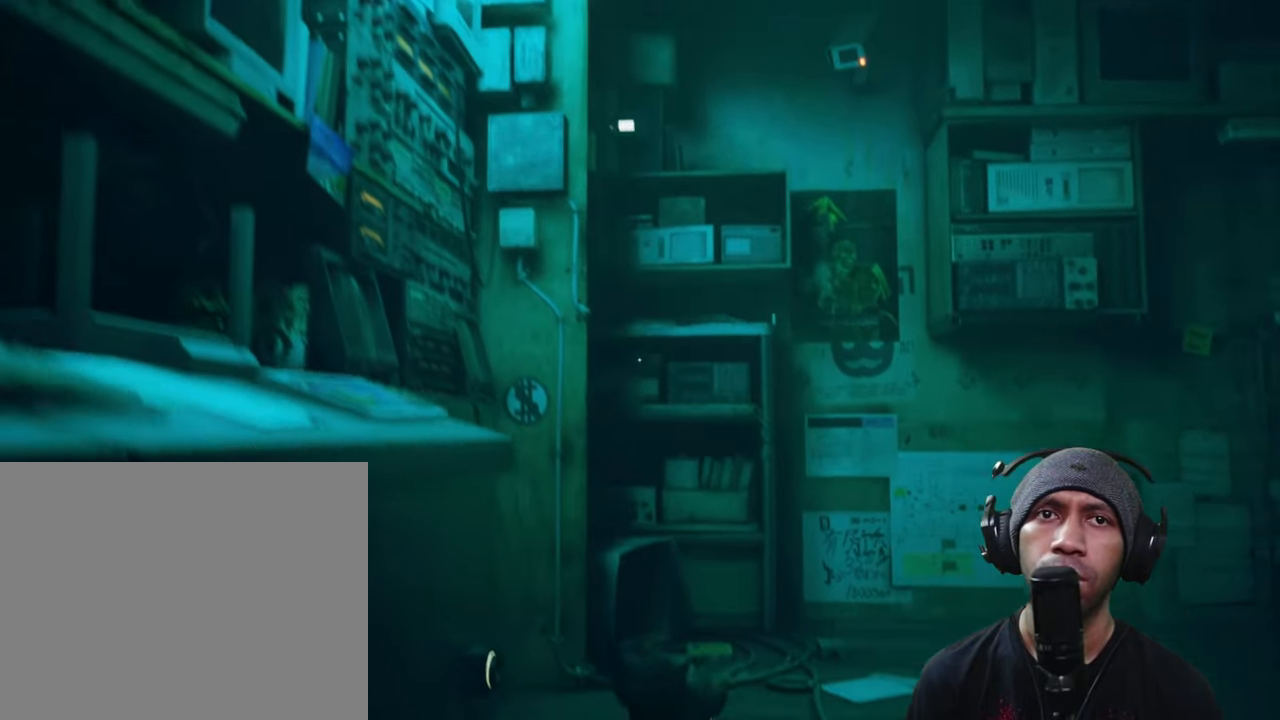
{"buttons": ["R2"], "left_stick": "up-right", "right_stick": "right", "button_events": []}
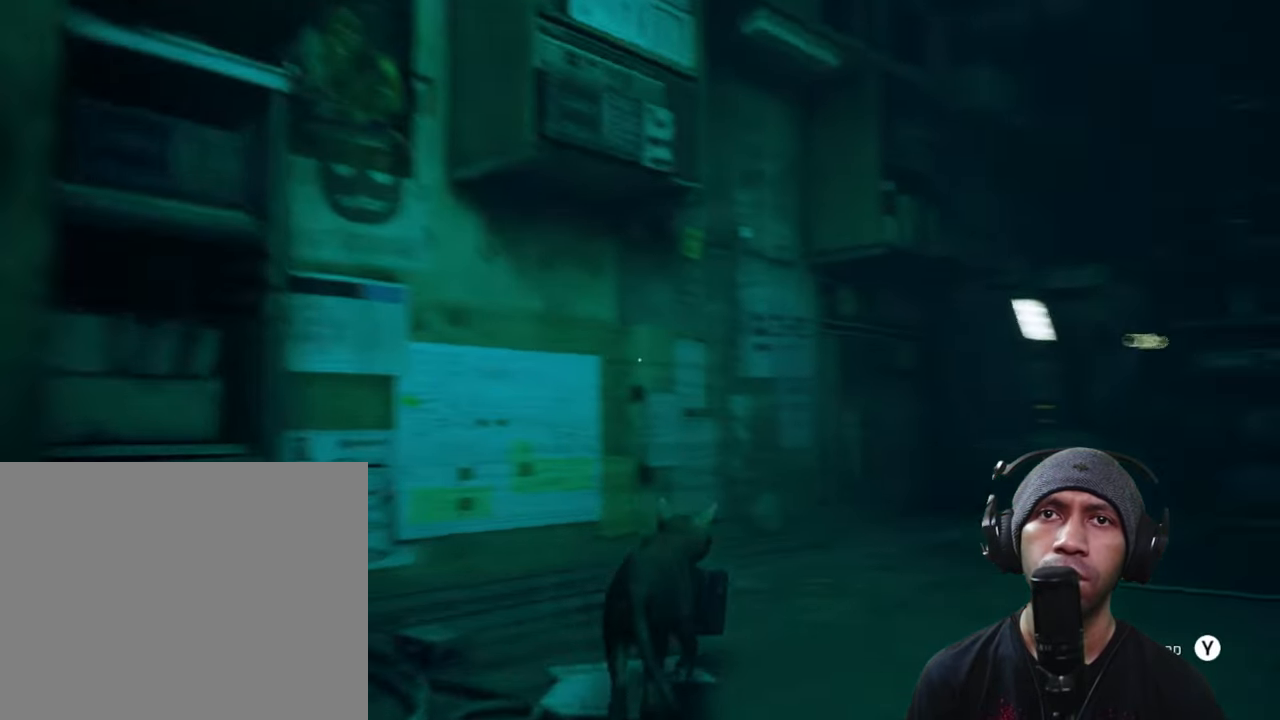
{"buttons": ["R2"], "left_stick": "up-right", "right_stick": "center", "button_events": []}
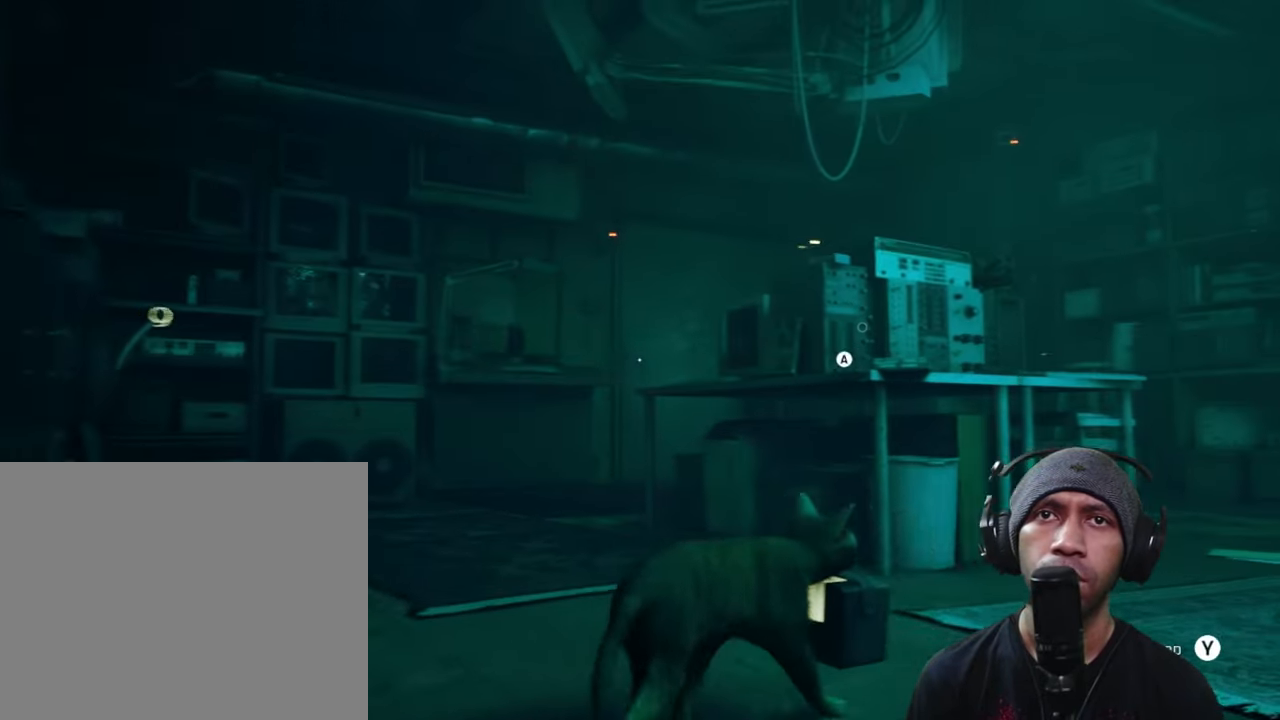
{"buttons": ["R2"], "left_stick": "up-right", "right_stick": "left", "button_events": []}
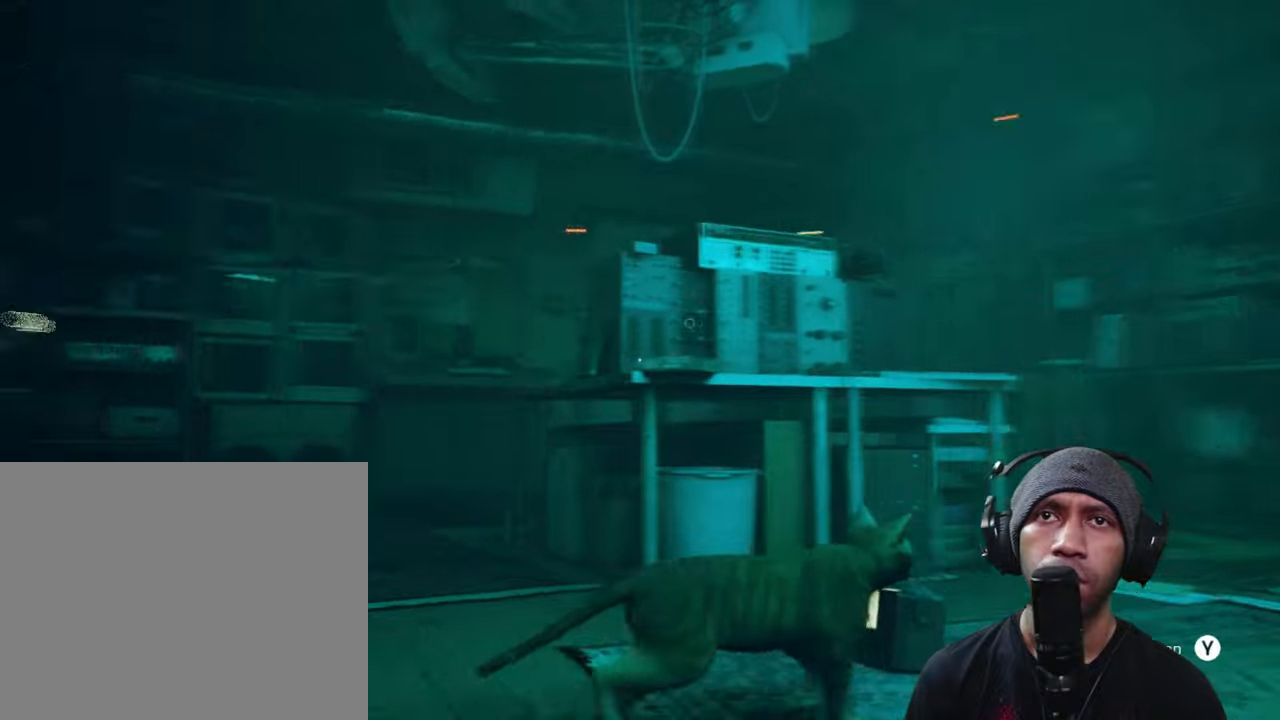
{"buttons": ["R2"], "left_stick": "up-right", "right_stick": "center", "button_events": []}
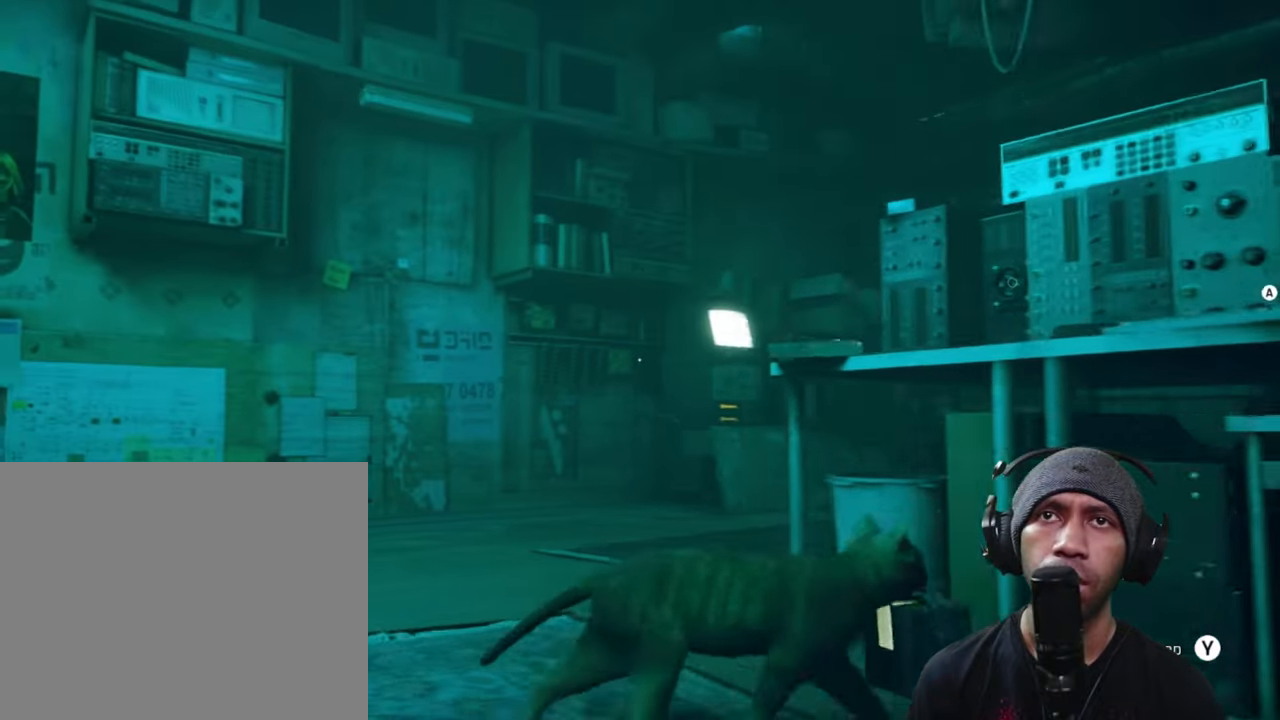
{"buttons": ["R2"], "left_stick": "down-right", "right_stick": "center", "button_events": []}
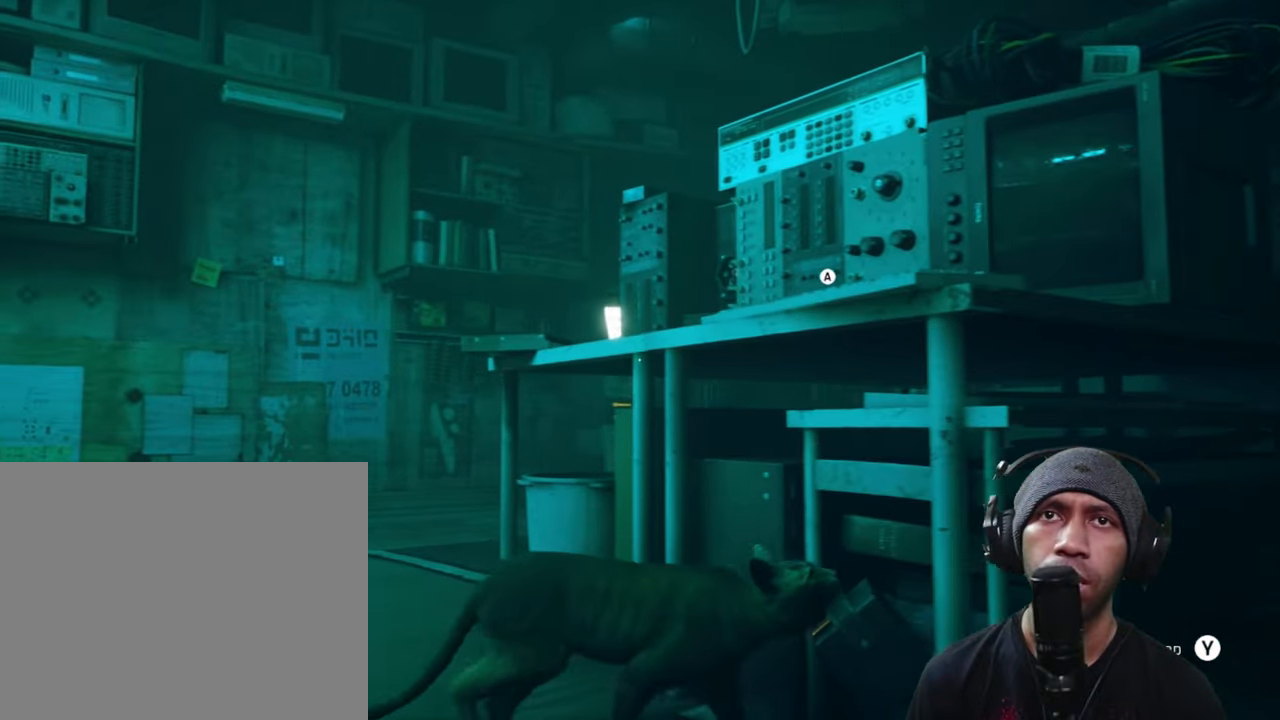
{"buttons": ["R2"], "left_stick": "down-right", "right_stick": "center", "button_events": []}
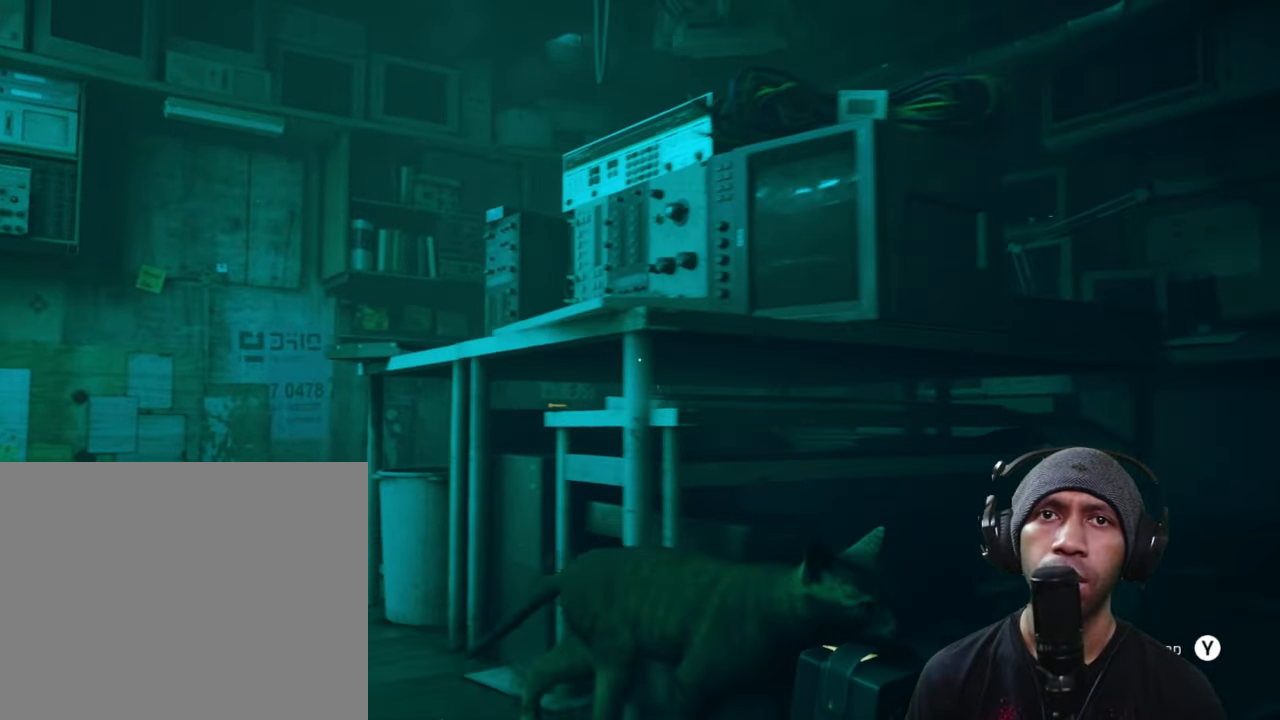
{"buttons": ["R2"], "left_stick": "up-right", "right_stick": "right", "button_events": []}
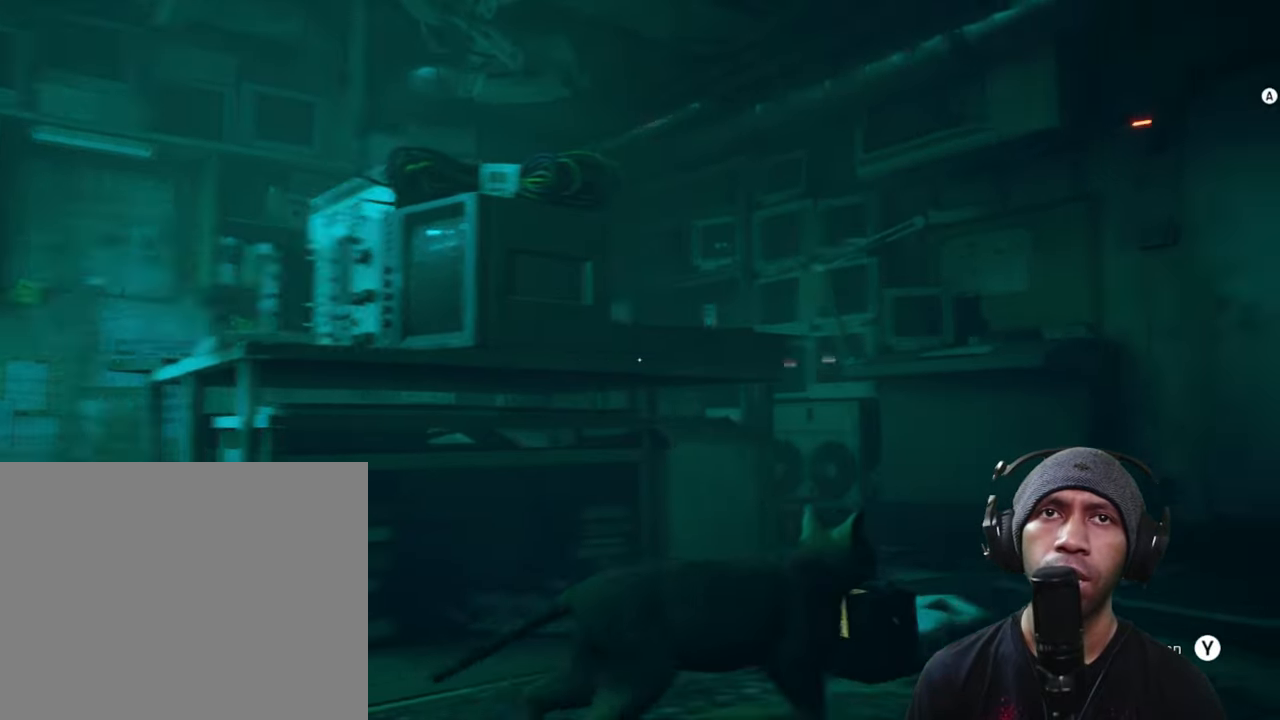
{"buttons": ["R2"], "left_stick": "up", "right_stick": "center", "button_events": []}
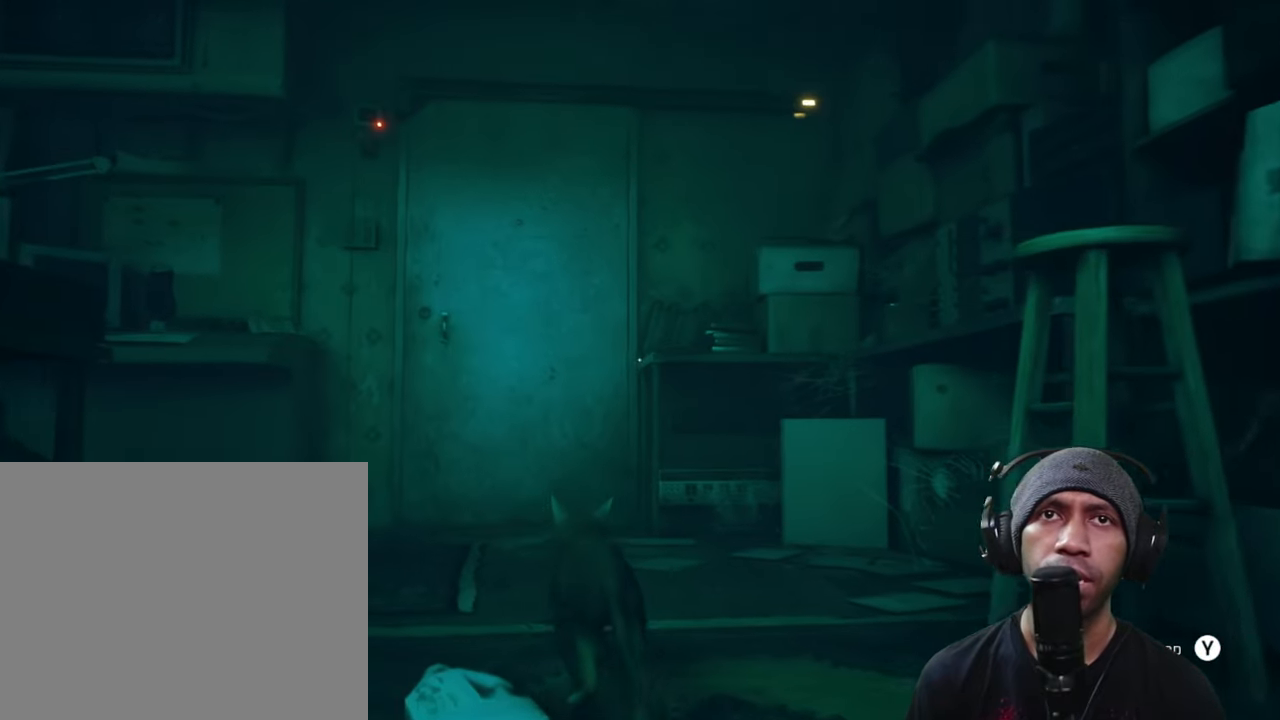
{"buttons": ["R2"], "left_stick": "center", "right_stick": "center", "button_events": []}
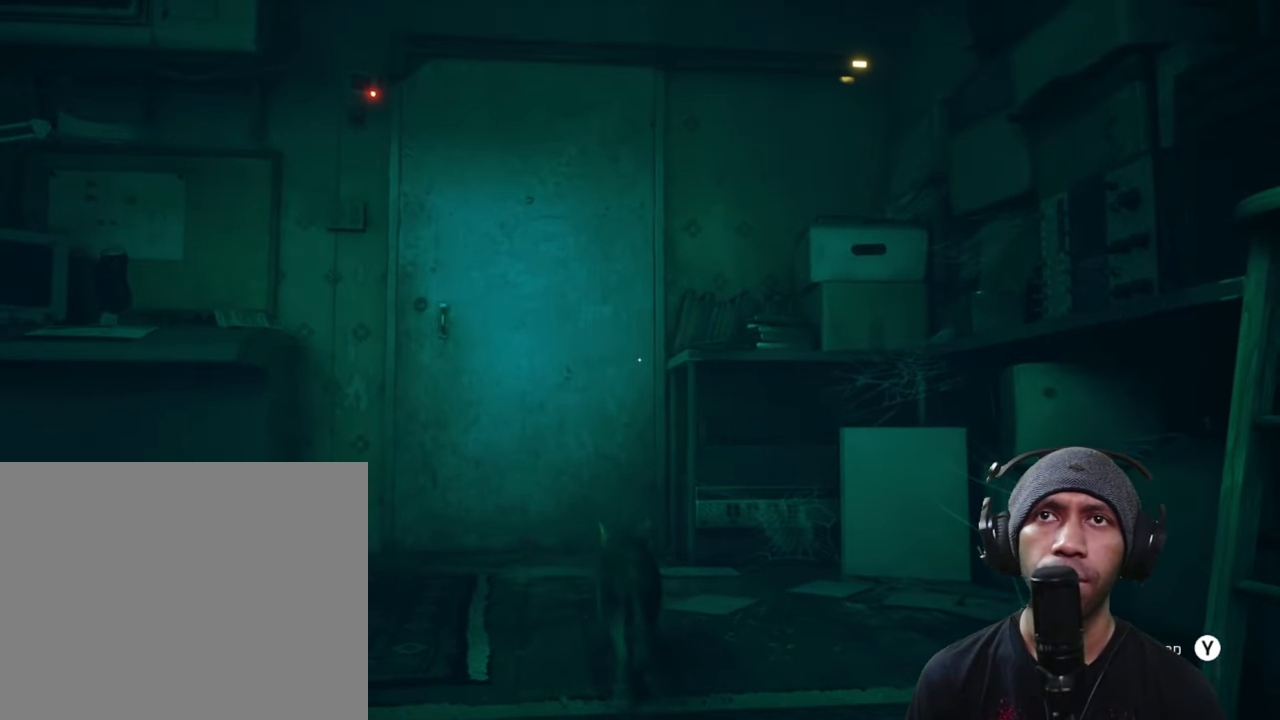
{"buttons": ["R2"], "left_stick": "up", "right_stick": "center", "button_events": []}
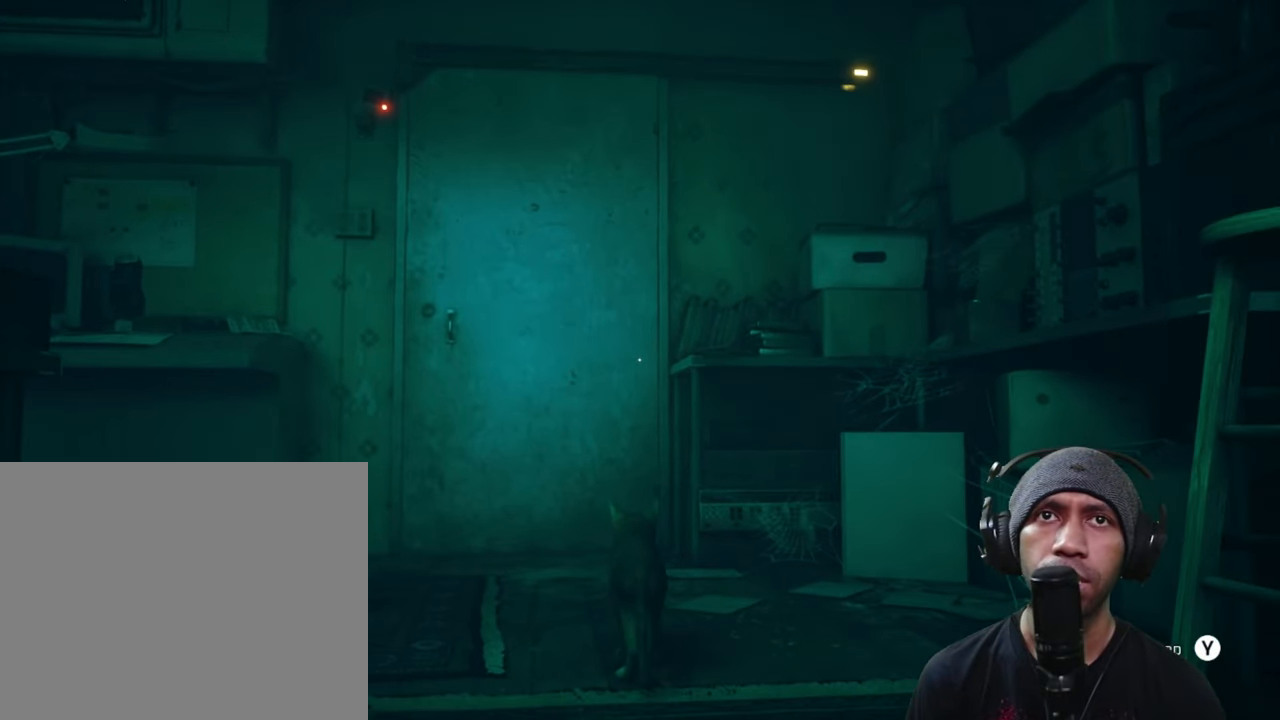
{"buttons": ["R2"], "left_stick": "up-left", "right_stick": "down-left", "button_events": []}
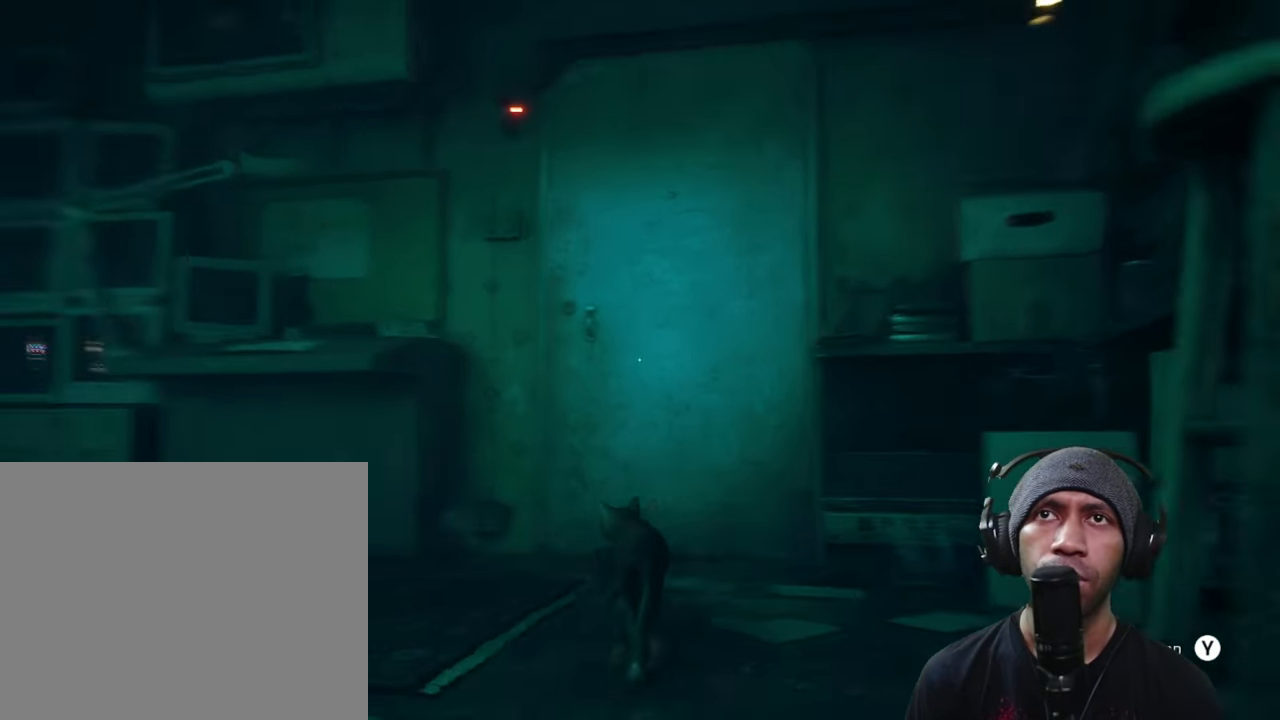
{"buttons": ["R2"], "left_stick": "up-left", "right_stick": "center", "button_events": []}
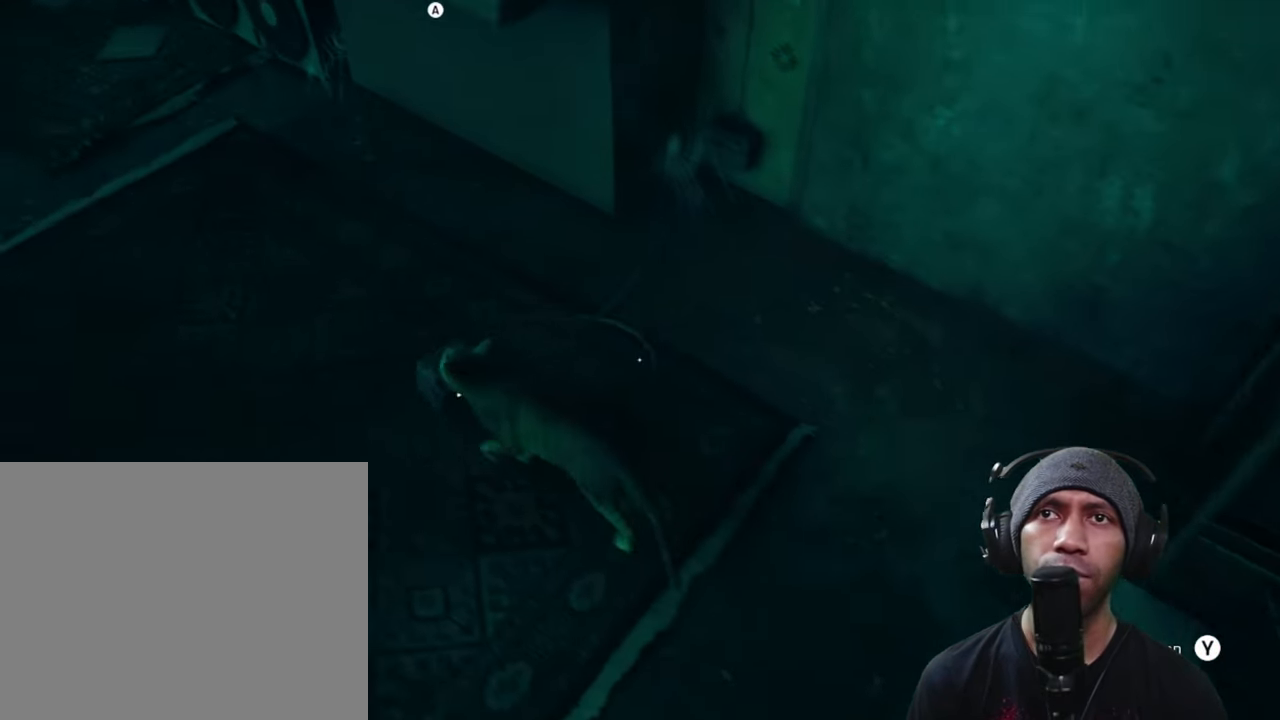
{"buttons": ["R2"], "left_stick": "center", "right_stick": "center", "button_events": []}
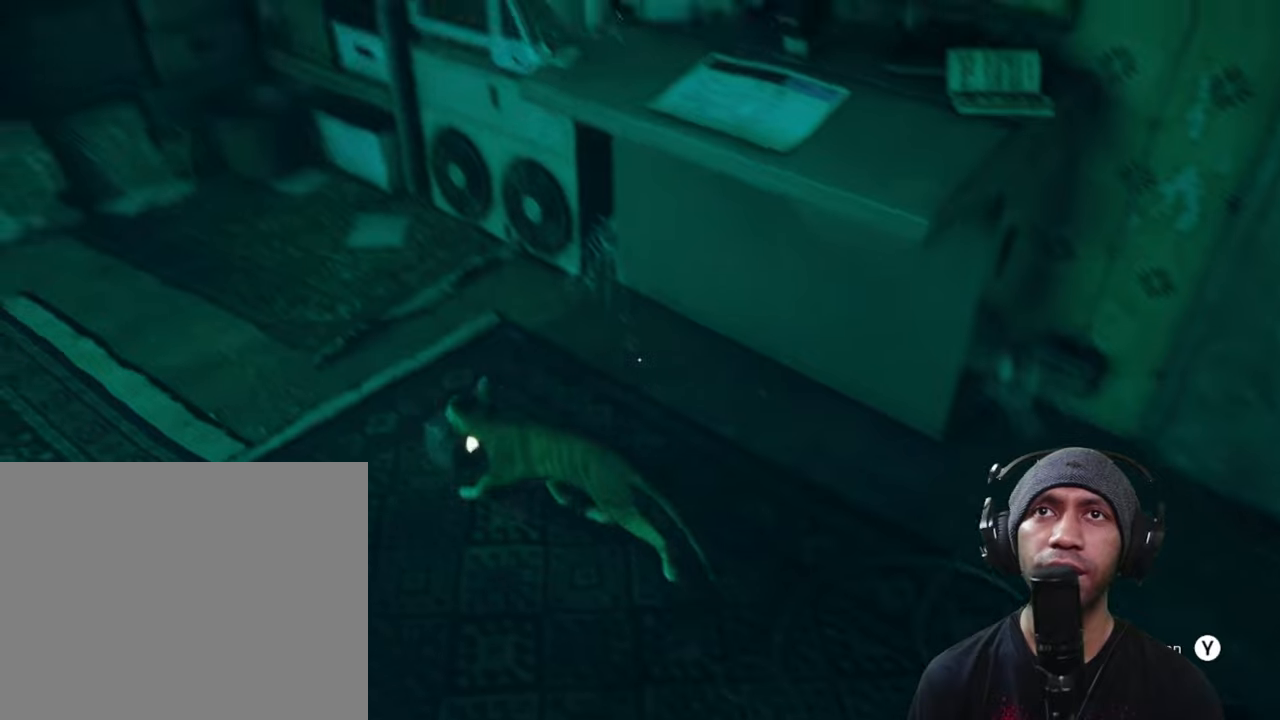
{"buttons": ["R2"], "left_stick": "center", "right_stick": "center", "button_events": []}
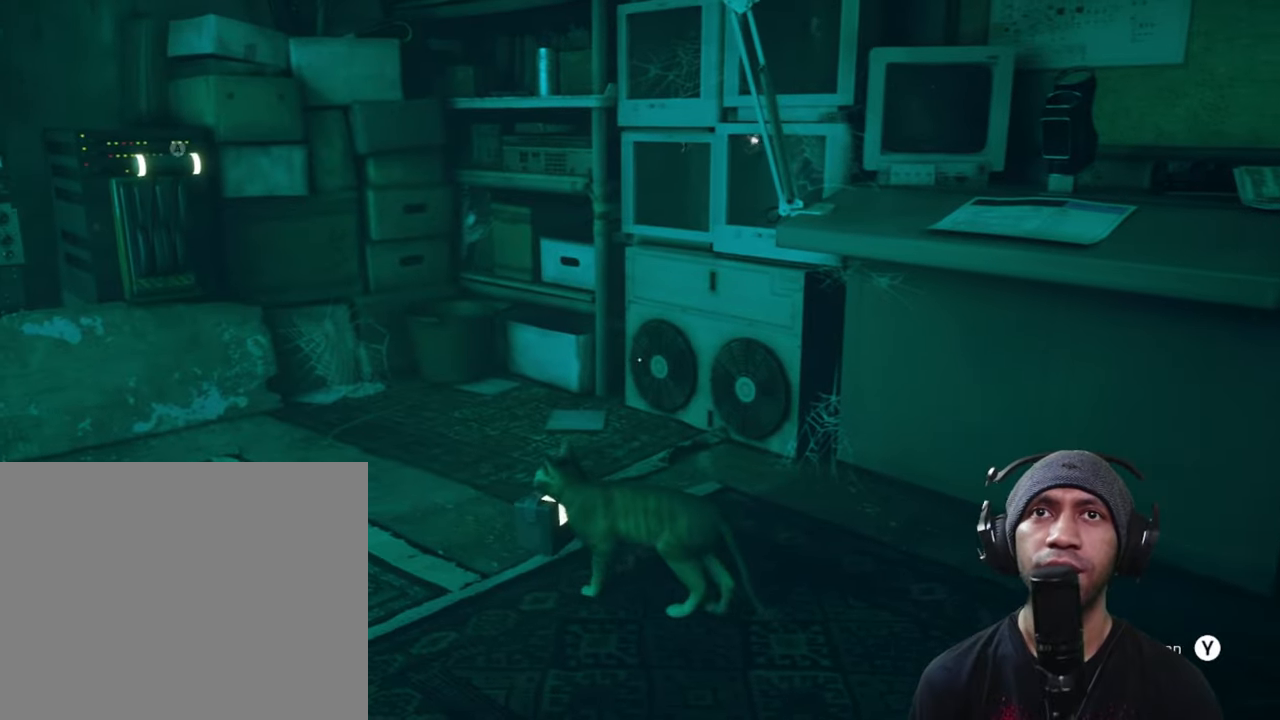
{"buttons": ["R2"], "left_stick": "right", "right_stick": "center", "button_events": []}
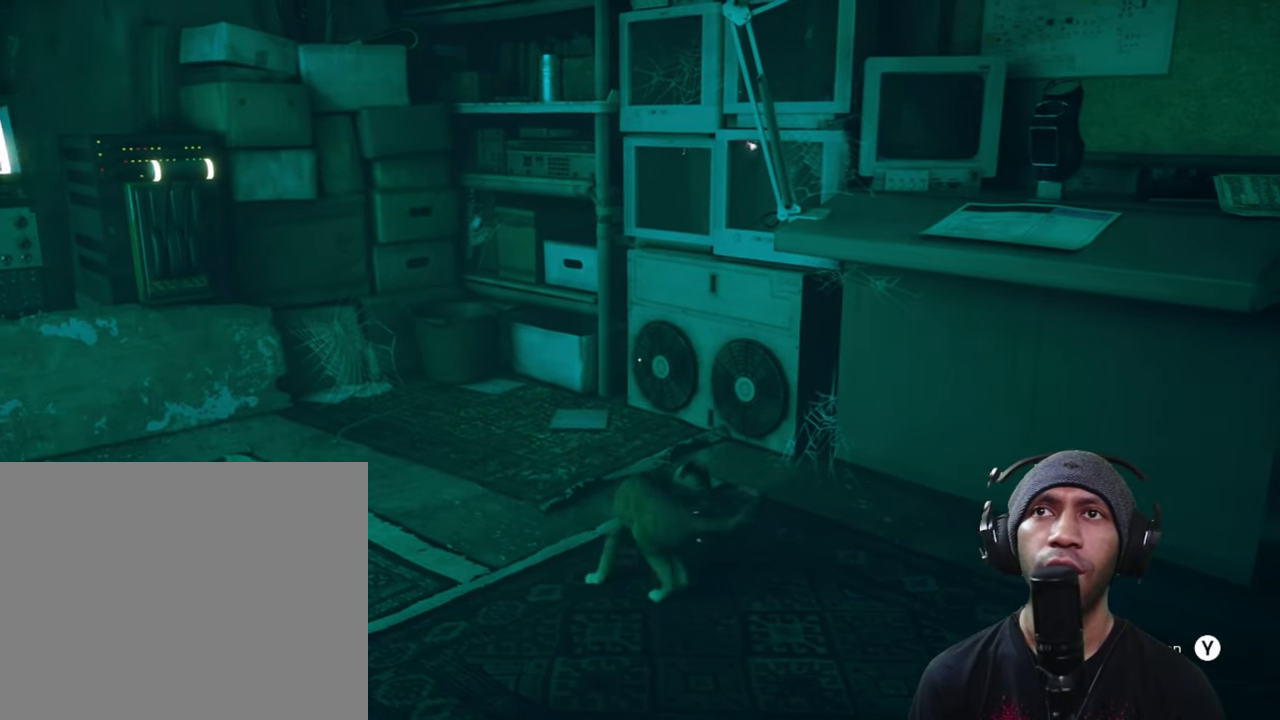
{"buttons": ["R2"], "left_stick": "up-right", "right_stick": "center", "button_events": [[134, "A", "down"], [367, "A", "up"]]}
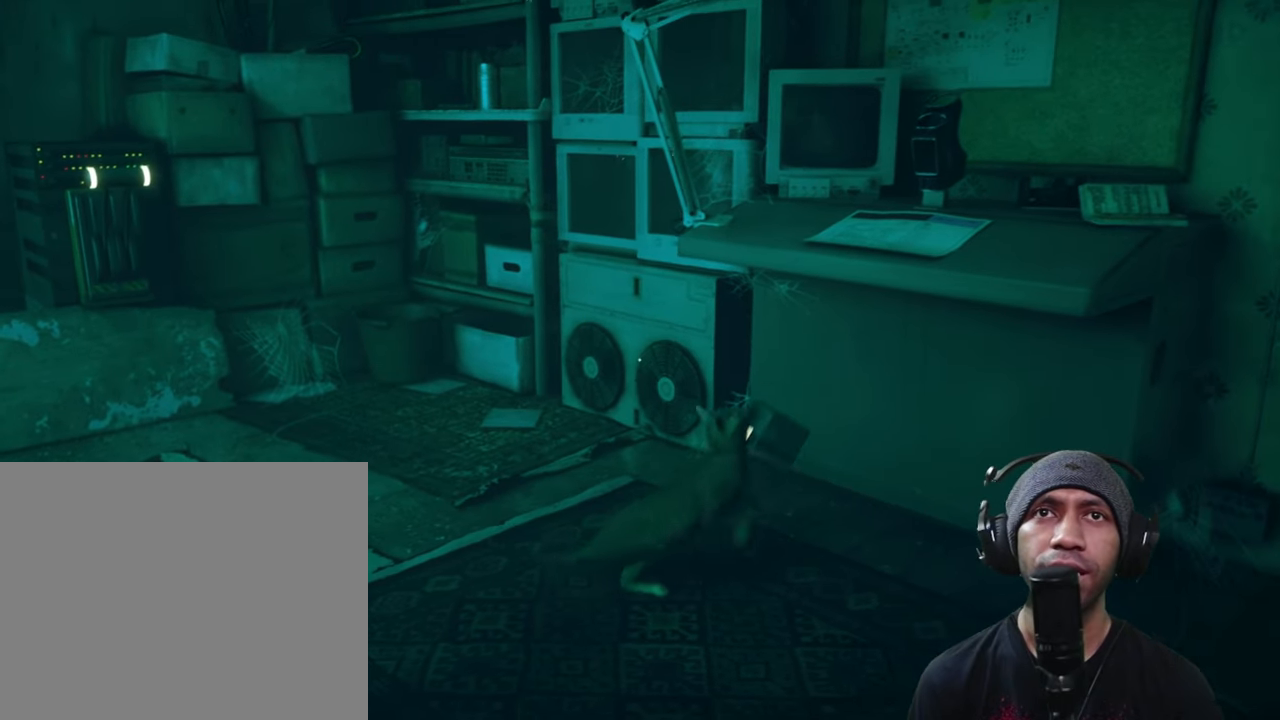
{"buttons": ["R2"], "left_stick": "center", "right_stick": "center", "button_events": []}
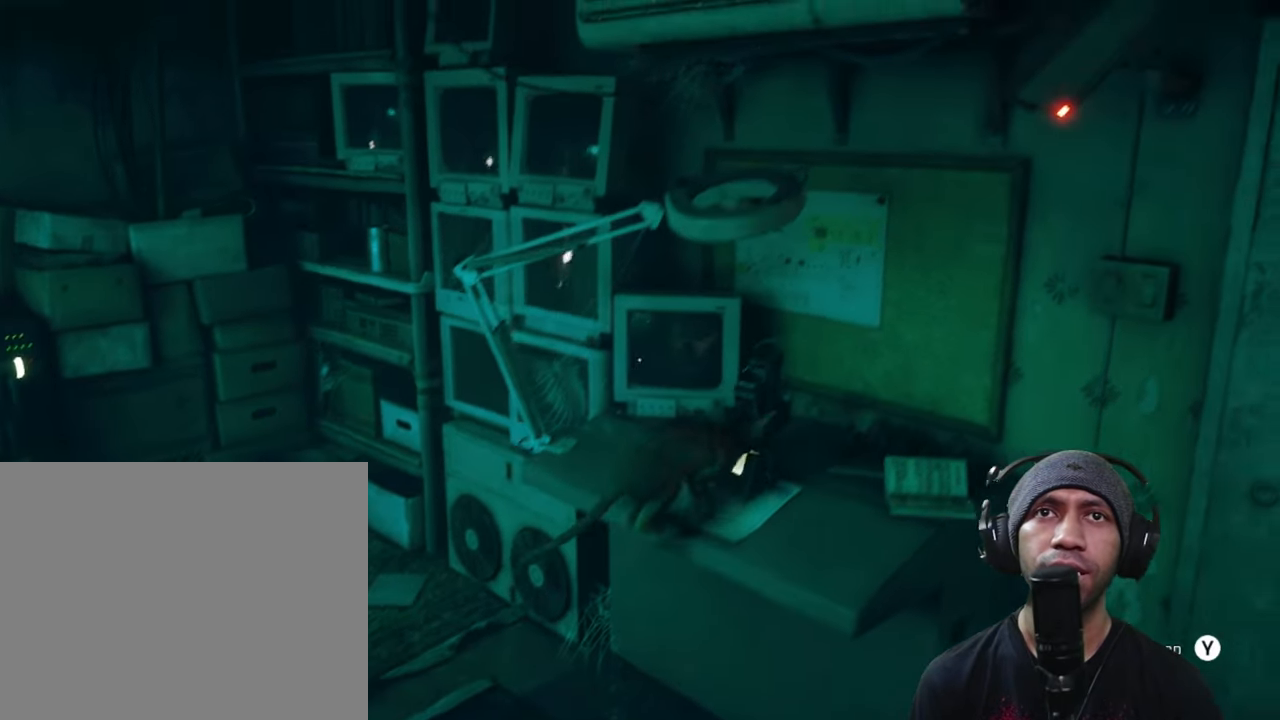
{"buttons": ["R2"], "left_stick": "up-left", "right_stick": "center", "button_events": []}
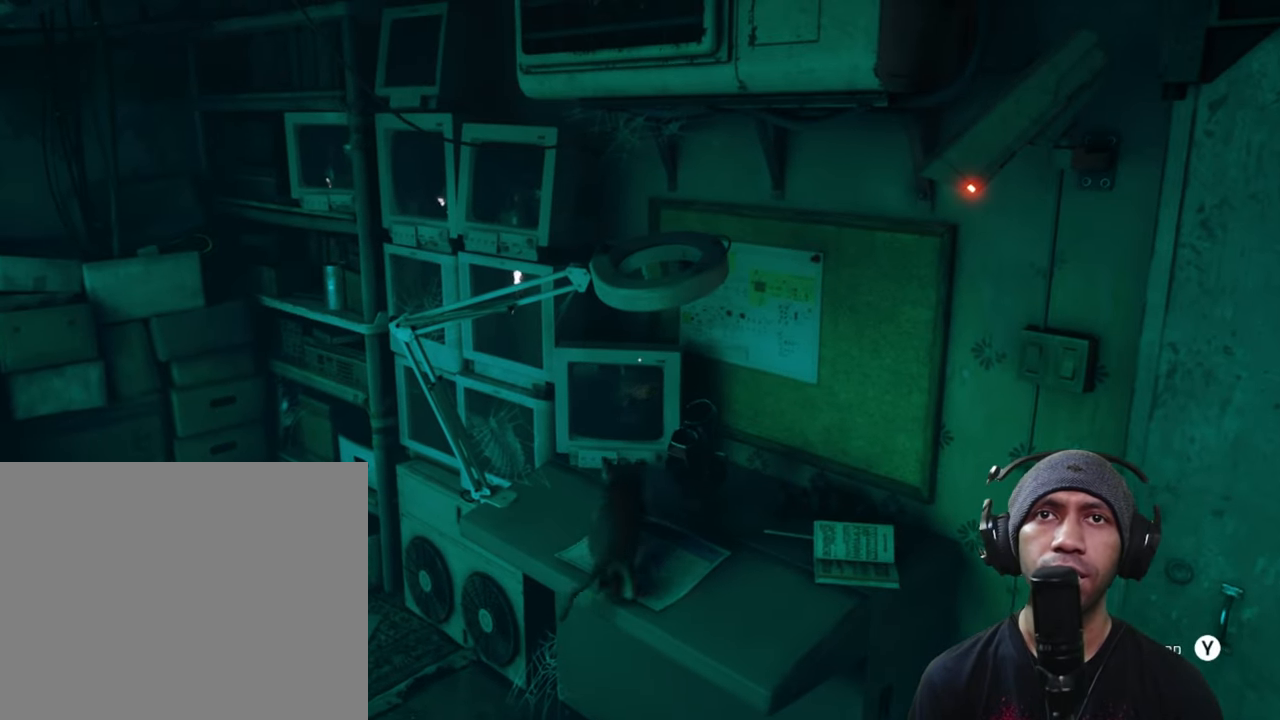
{"buttons": ["R2"], "left_stick": "down-left", "right_stick": "left", "button_events": []}
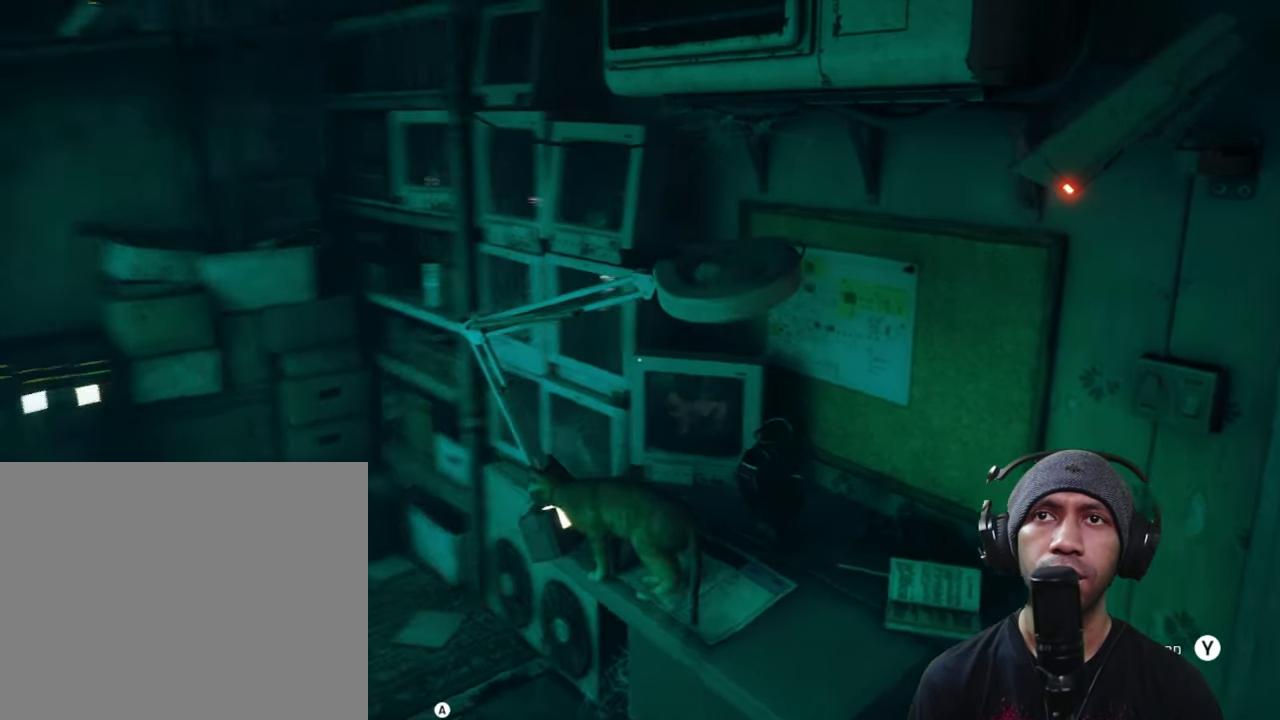
{"buttons": ["R2"], "left_stick": "left", "right_stick": "center", "button_events": [[350, "A", "down"], [467, "A", "up"]]}
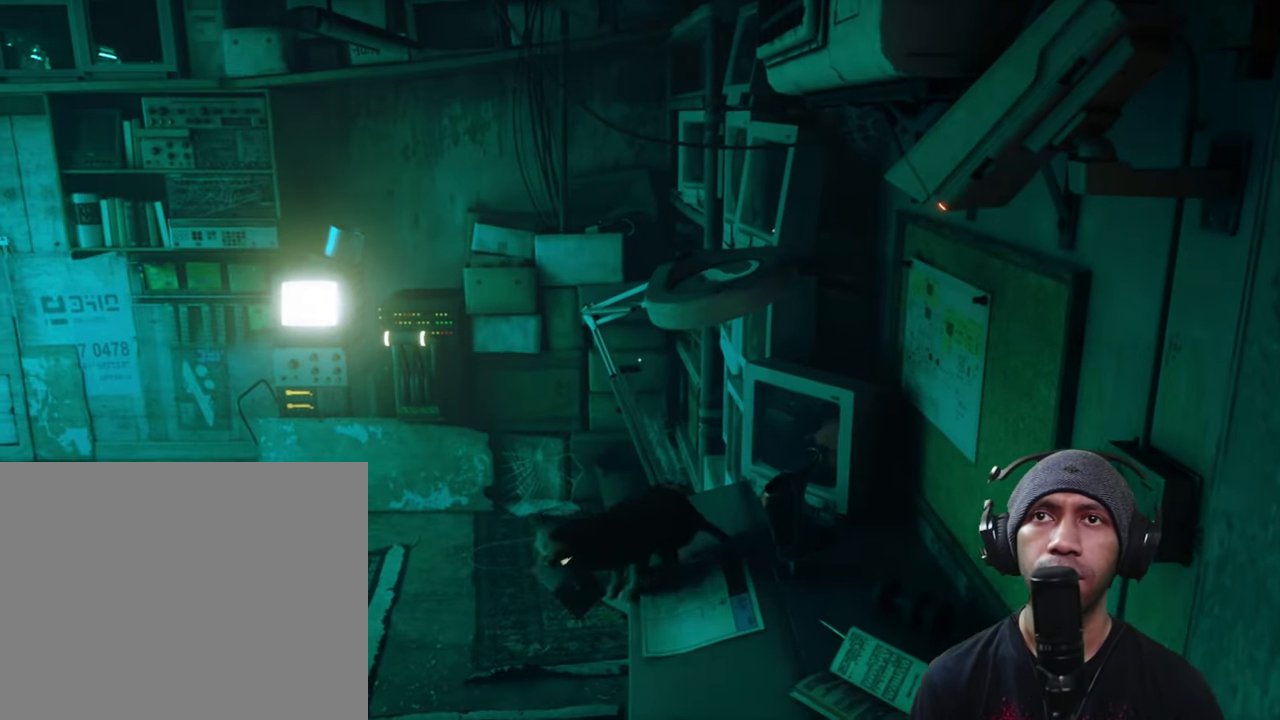
{"buttons": ["R2"], "left_stick": "up", "right_stick": "center", "button_events": []}
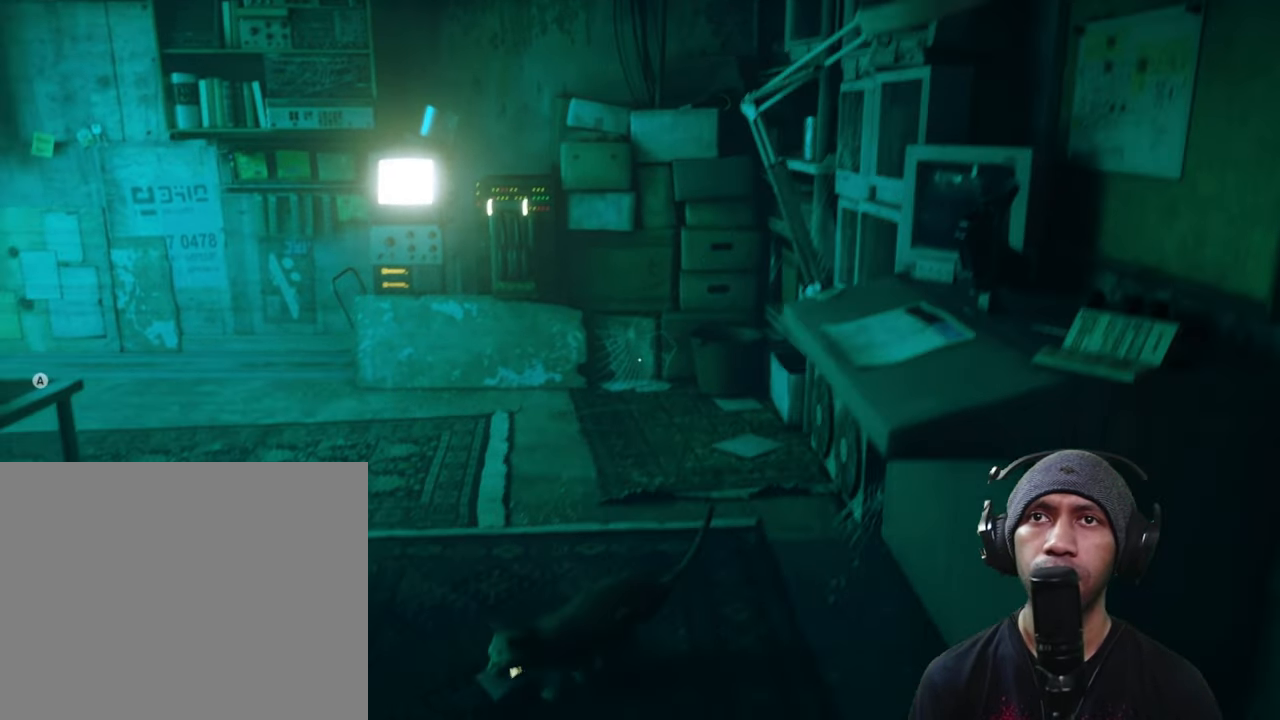
{"buttons": ["R2"], "left_stick": "up", "right_stick": "center", "button_events": []}
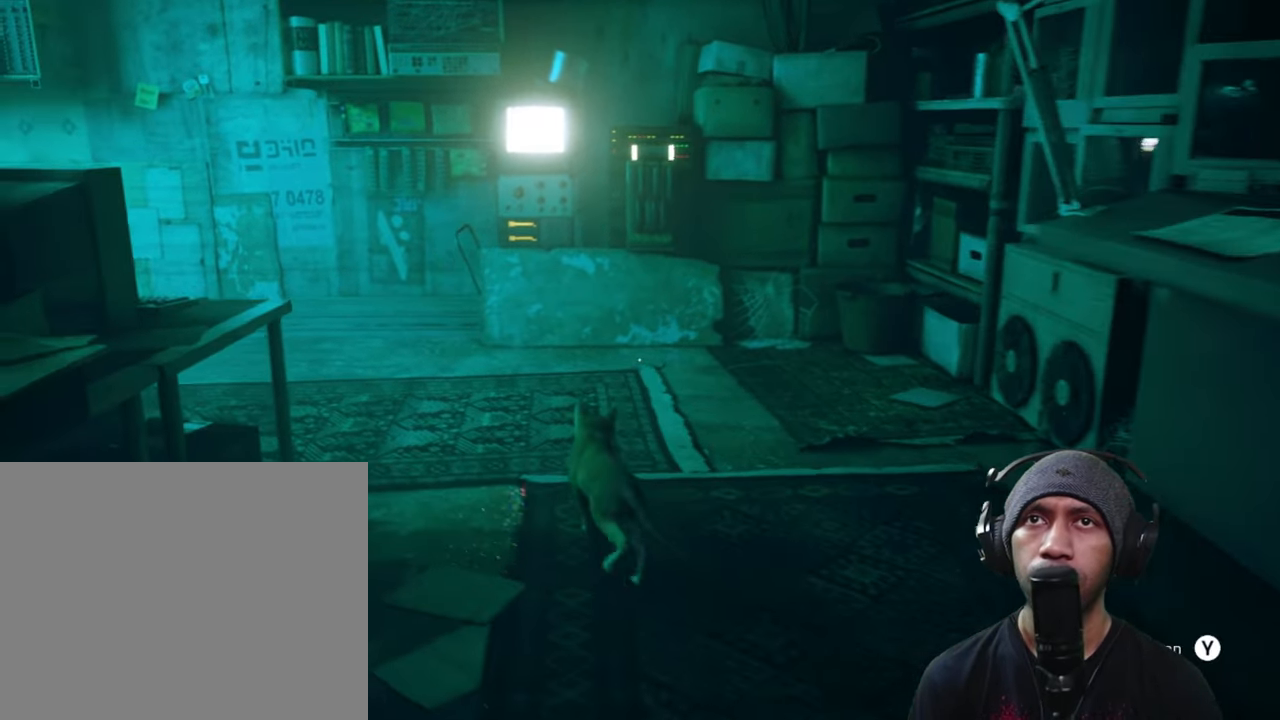
{"buttons": ["R2"], "left_stick": "up", "right_stick": "center", "button_events": []}
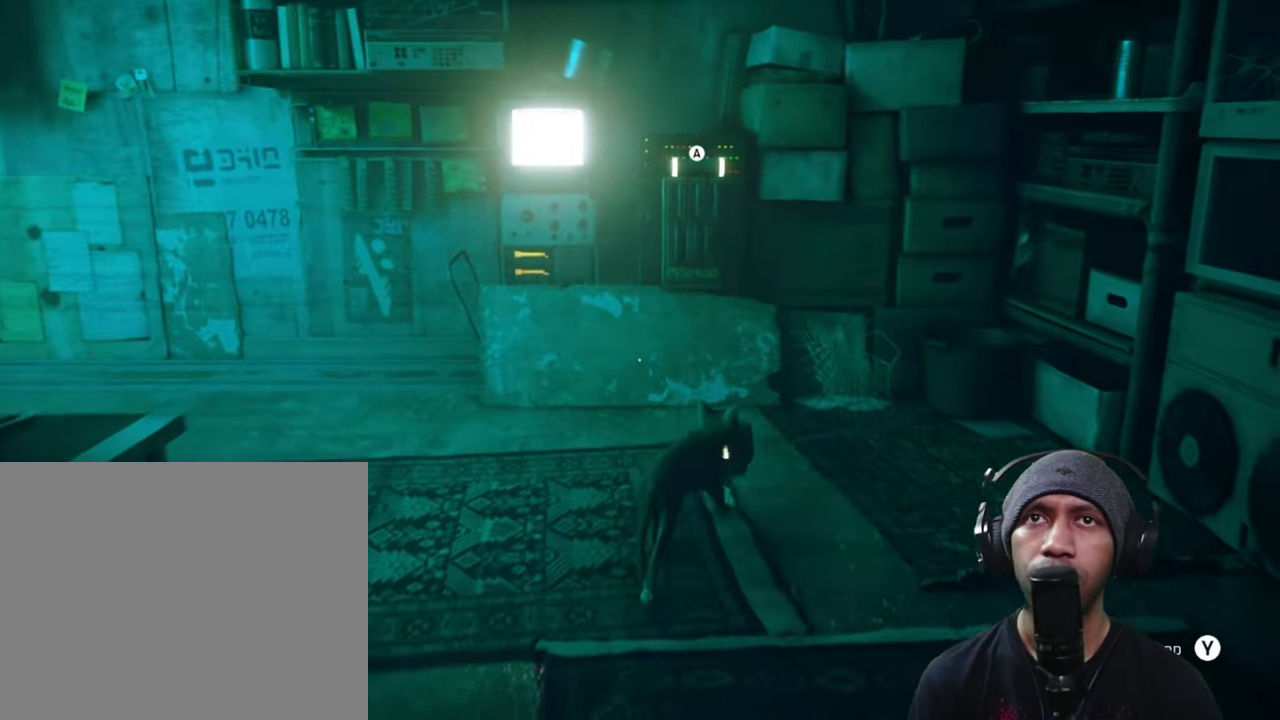
{"buttons": ["R2"], "left_stick": "center", "right_stick": "center", "button_events": [[150, "A", "down"], [316, "A", "up"]]}